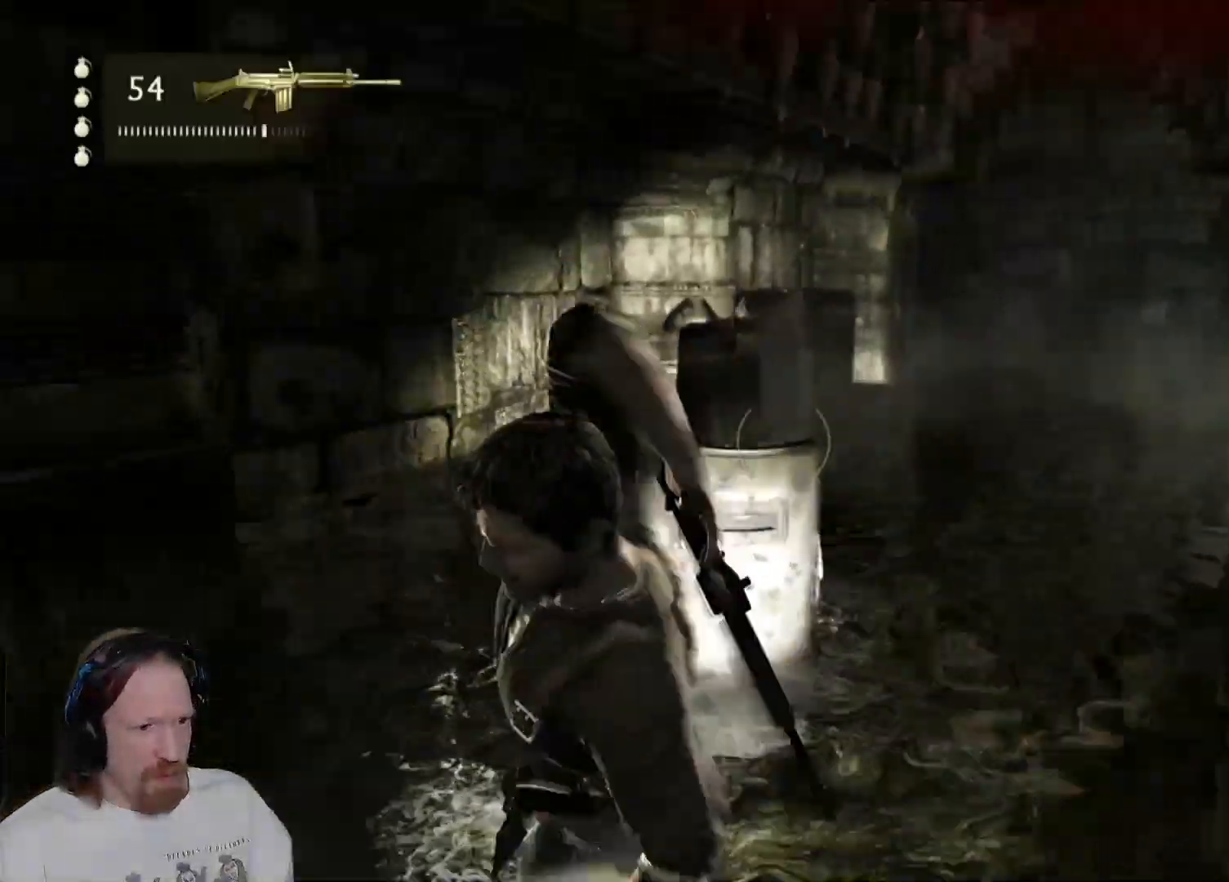
Gameplay with a controller (PlayStation layout); each line is a JSON object with the inputs held at the frame after it. "events" lists button and stick changes between this image and that frame as [ms after this image, input, new state], when the widget could be followed in between.
{"buttons": ["R2"], "left_stick": "down-right", "right_stick": "center"}
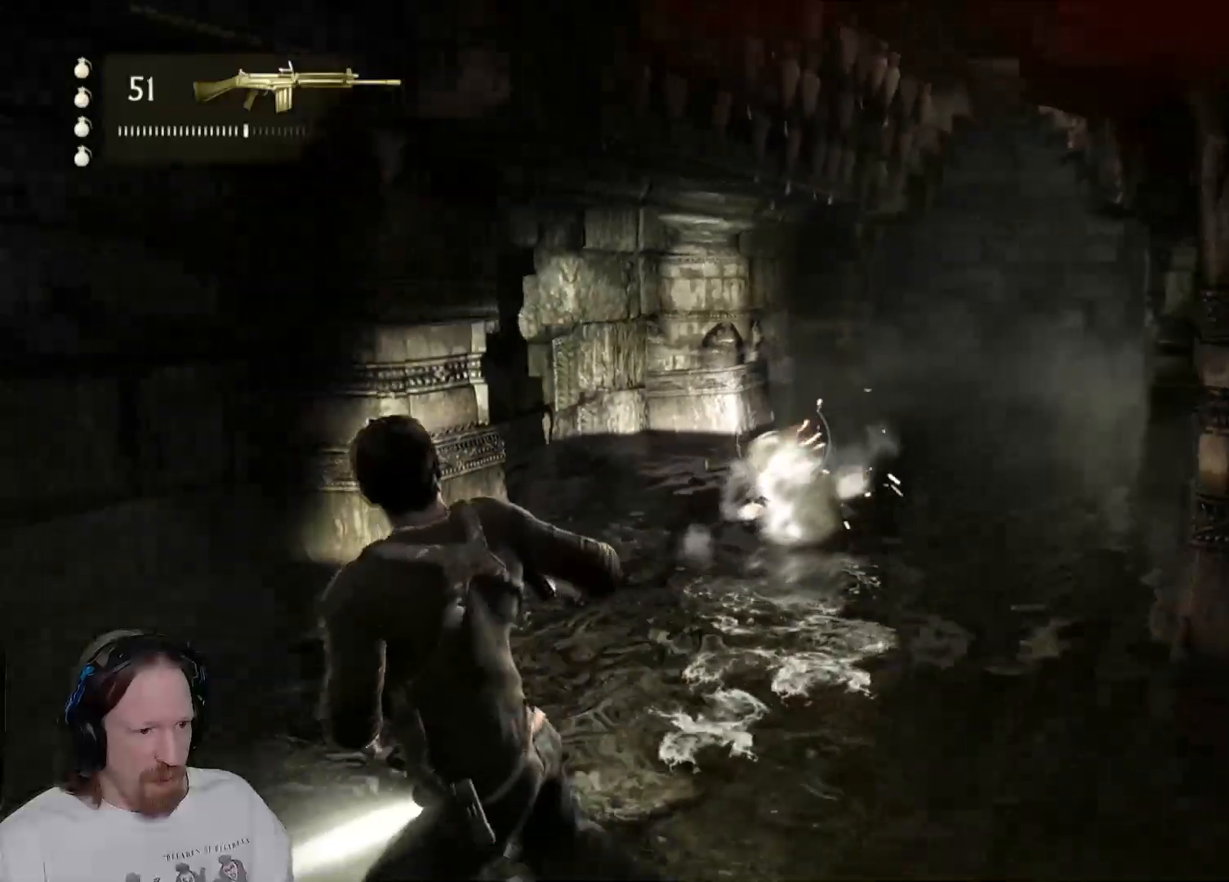
{"buttons": ["SQUARE", "R2"], "left_stick": "up", "right_stick": "center", "events": [[33, "R2", "up"], [67, "left_stick", "up-right"], [150, "left_stick", "up"], [183, "R2", "down"], [350, "R2", "up"], [417, "R2", "down"], [500, "SQUARE", "down"]]}
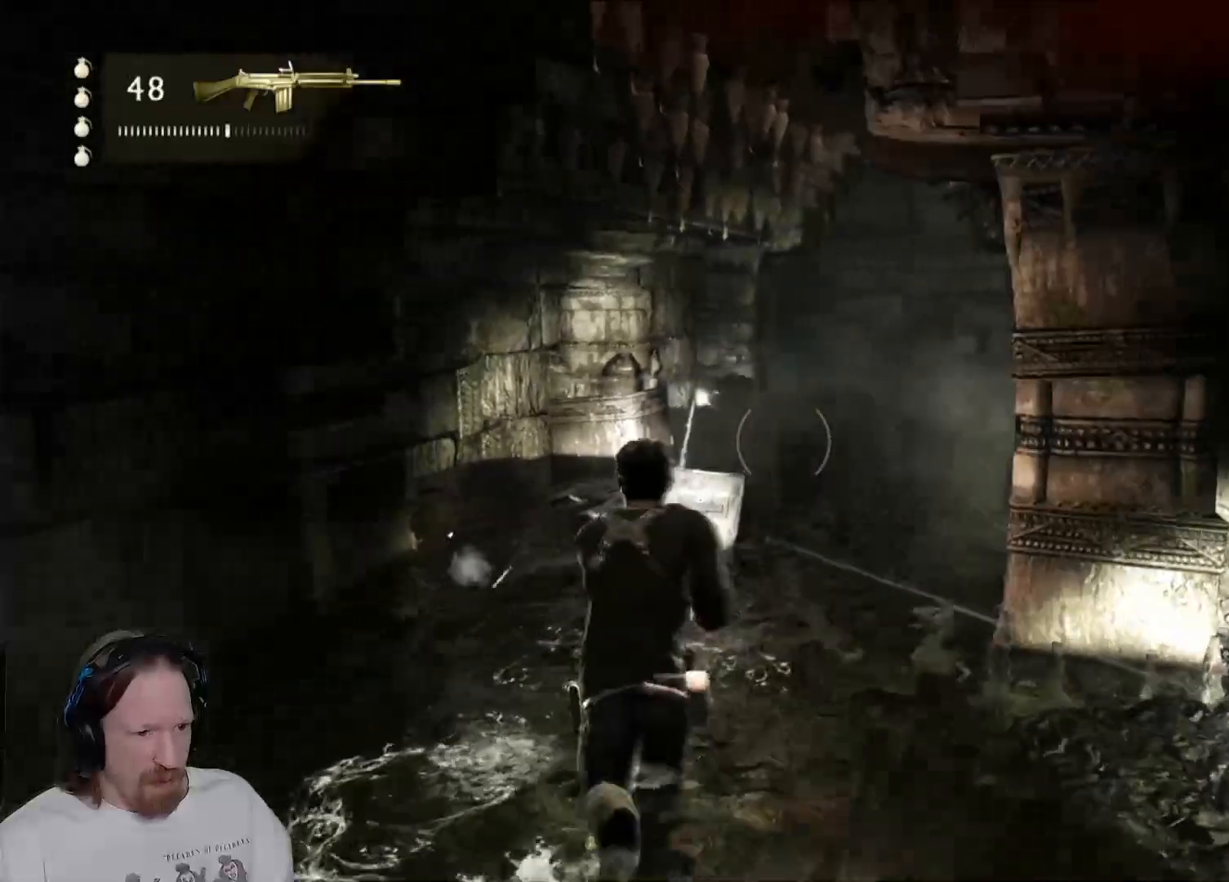
{"buttons": ["SQUARE"], "left_stick": "up", "right_stick": "center", "events": [[17, "SQUARE", "up"], [33, "CROSS", "down"], [50, "CROSS", "up"], [50, "R2", "up"], [250, "SQUARE", "down"], [383, "SQUARE", "up"], [483, "SQUARE", "down"]]}
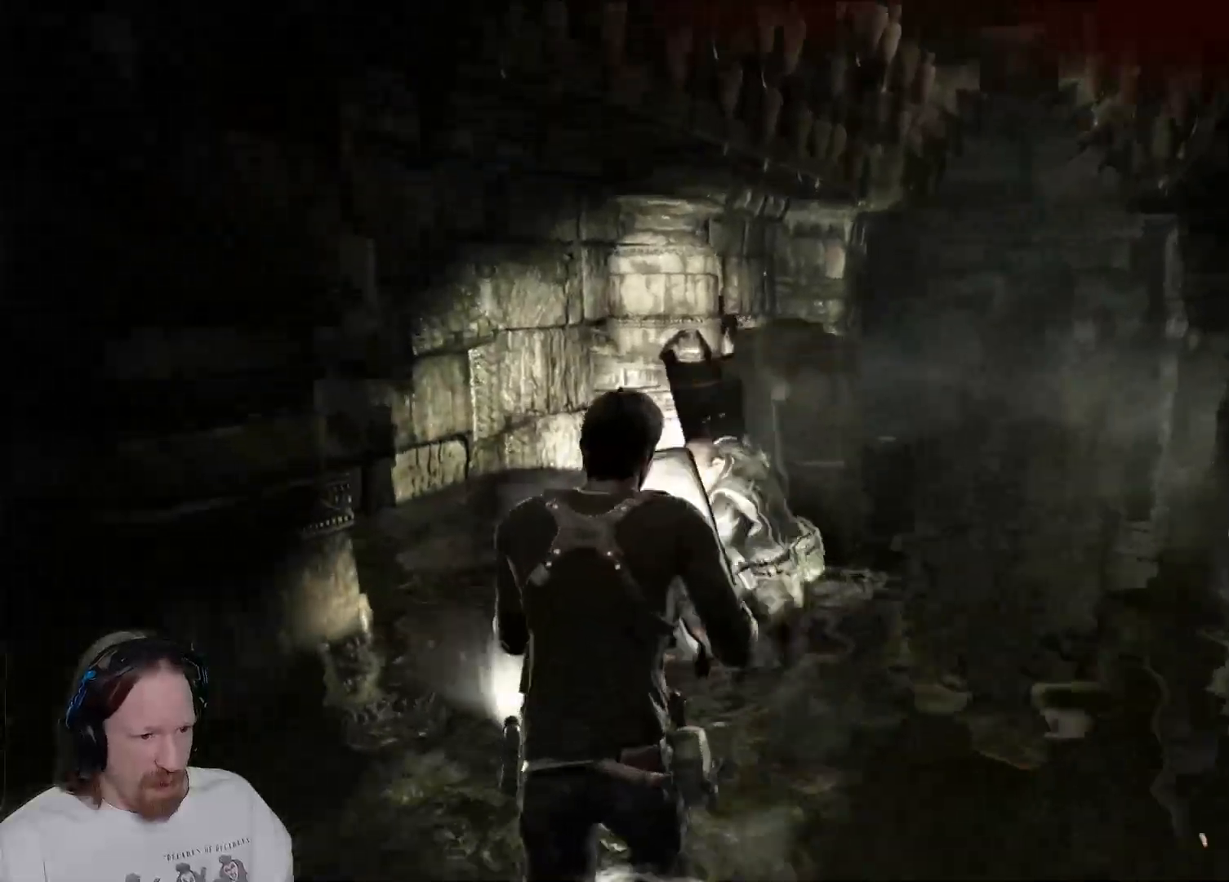
{"buttons": [], "left_stick": "up", "right_stick": "center", "events": [[33, "SQUARE", "up"], [167, "SQUARE", "down"], [250, "SQUARE", "up"], [350, "SQUARE", "down"], [467, "SQUARE", "up"]]}
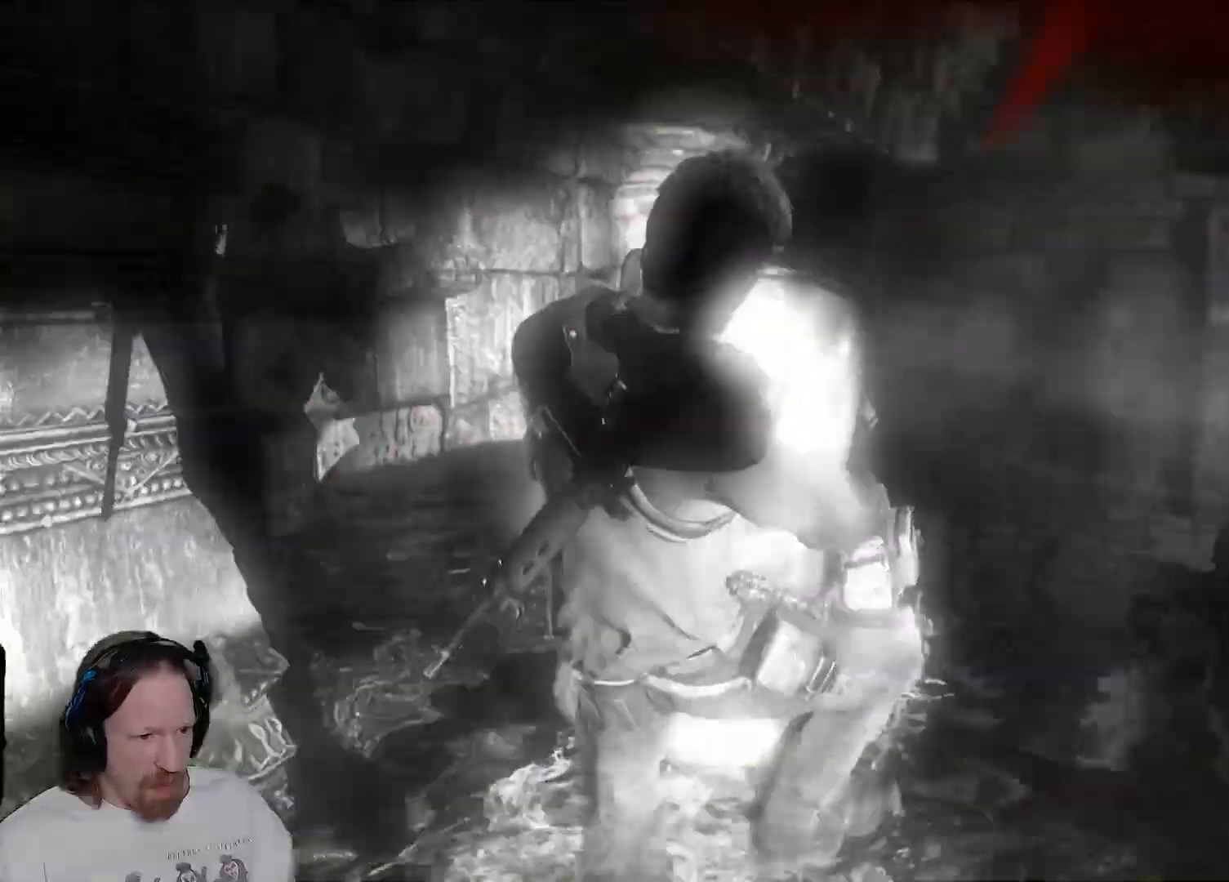
{"buttons": ["R2"], "left_stick": "down", "right_stick": "center", "events": [[50, "SQUARE", "down"], [150, "SQUARE", "up"], [217, "left_stick", "down"], [433, "R2", "down"]]}
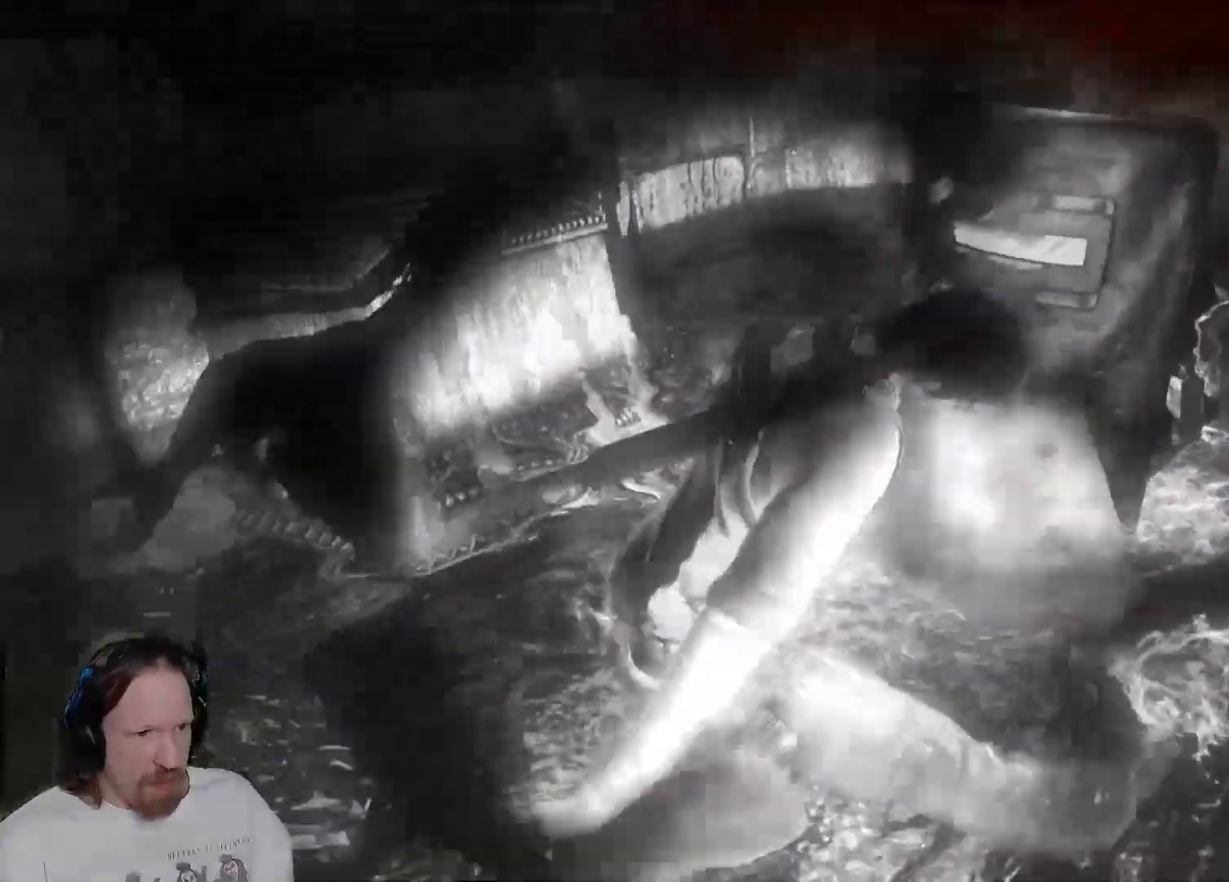
{"buttons": [], "left_stick": "center", "right_stick": "center", "events": [[50, "R2", "up"], [167, "left_stick", "center"]]}
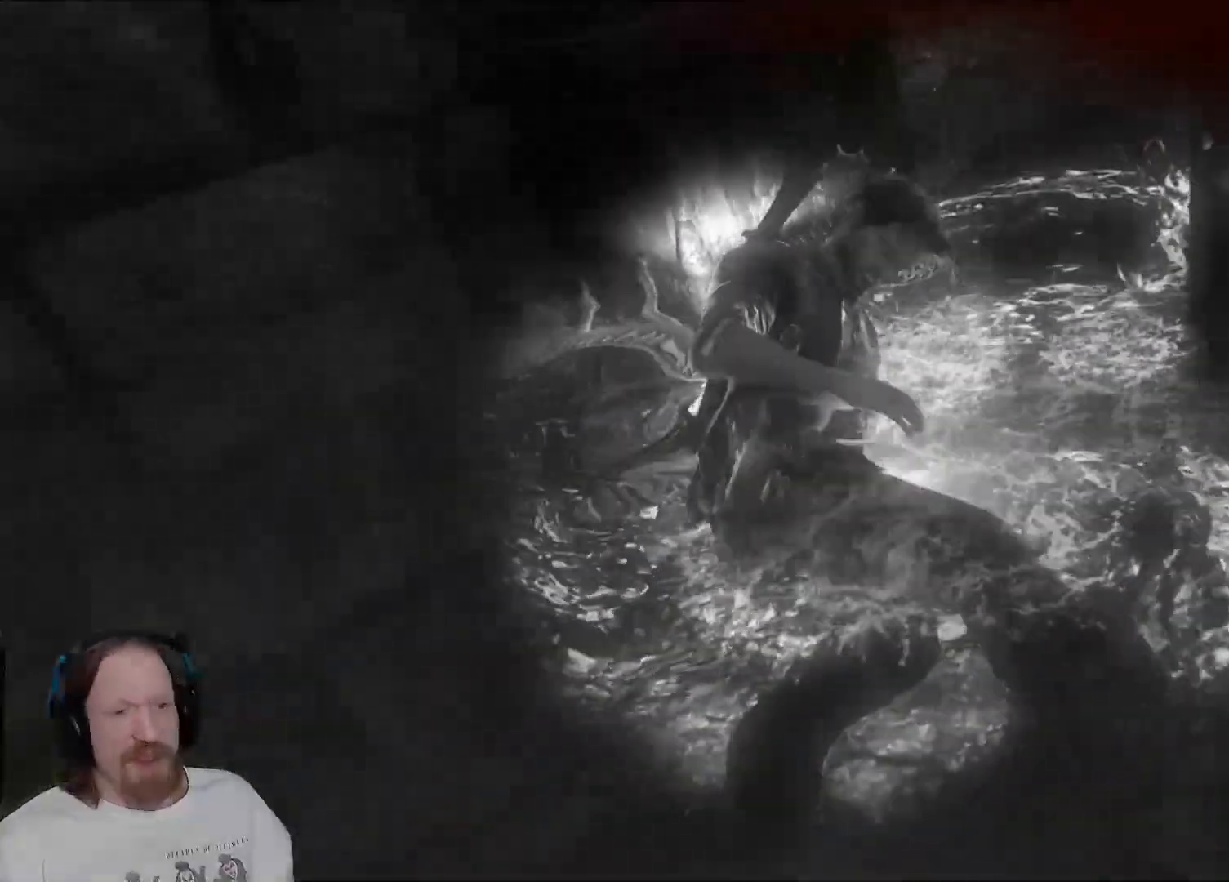
{"buttons": [], "left_stick": "center", "right_stick": "center", "events": []}
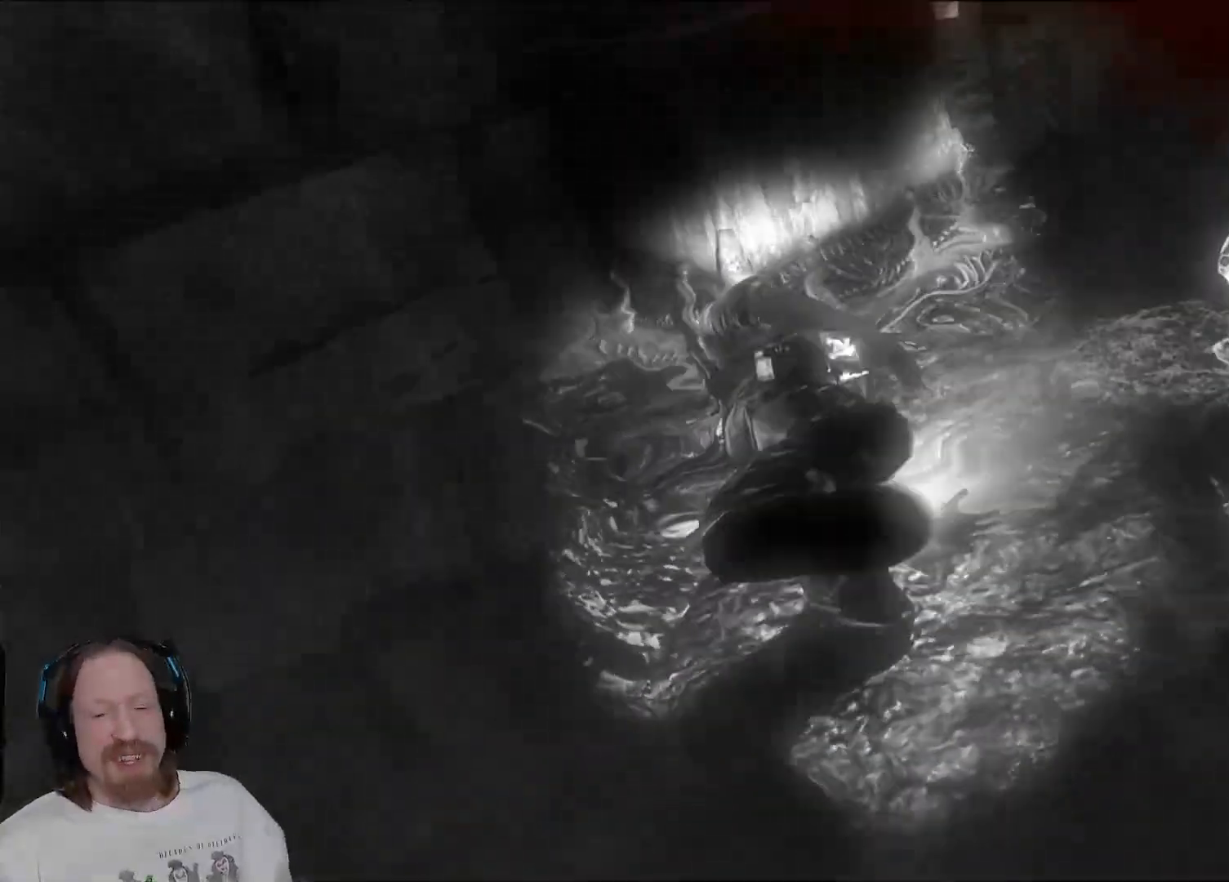
{"buttons": [], "left_stick": "center", "right_stick": "center", "events": []}
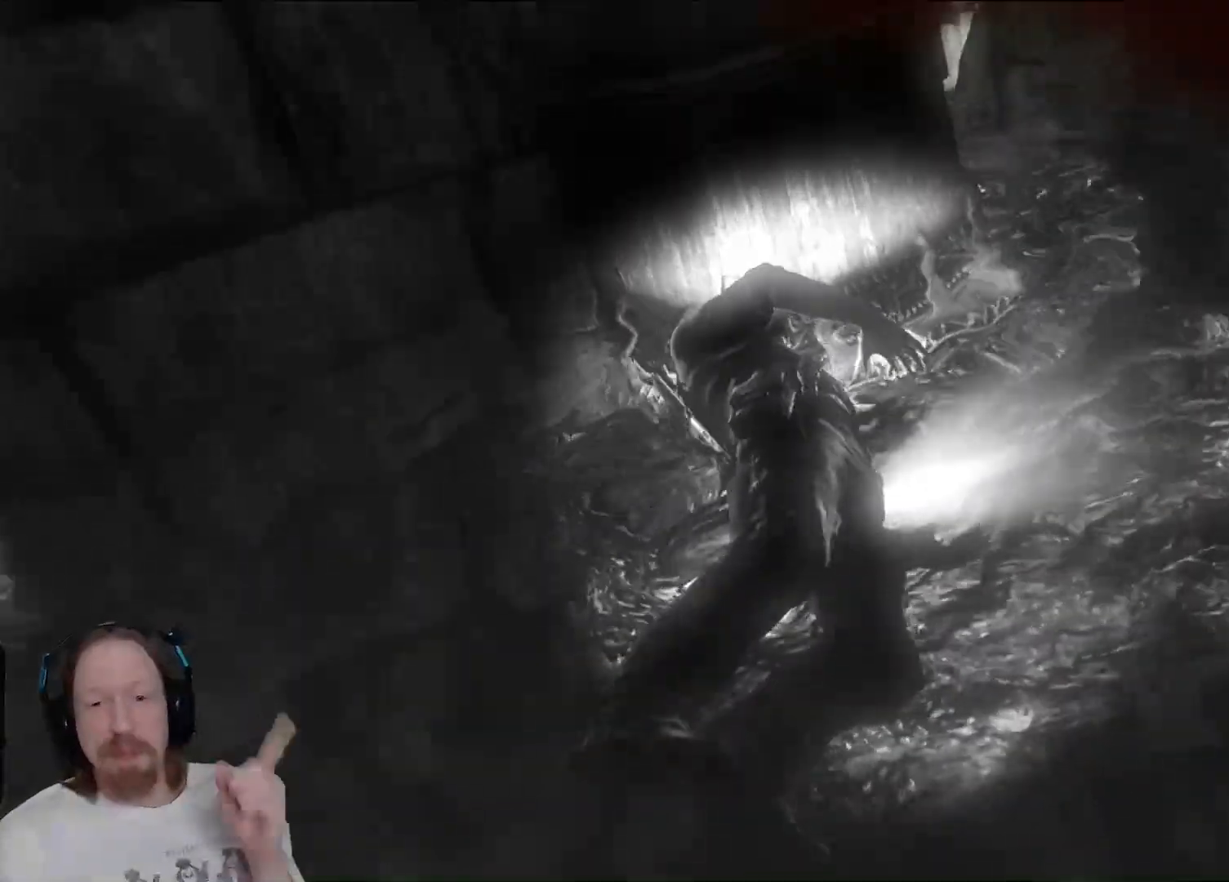
{"buttons": [], "left_stick": "center", "right_stick": "center", "events": []}
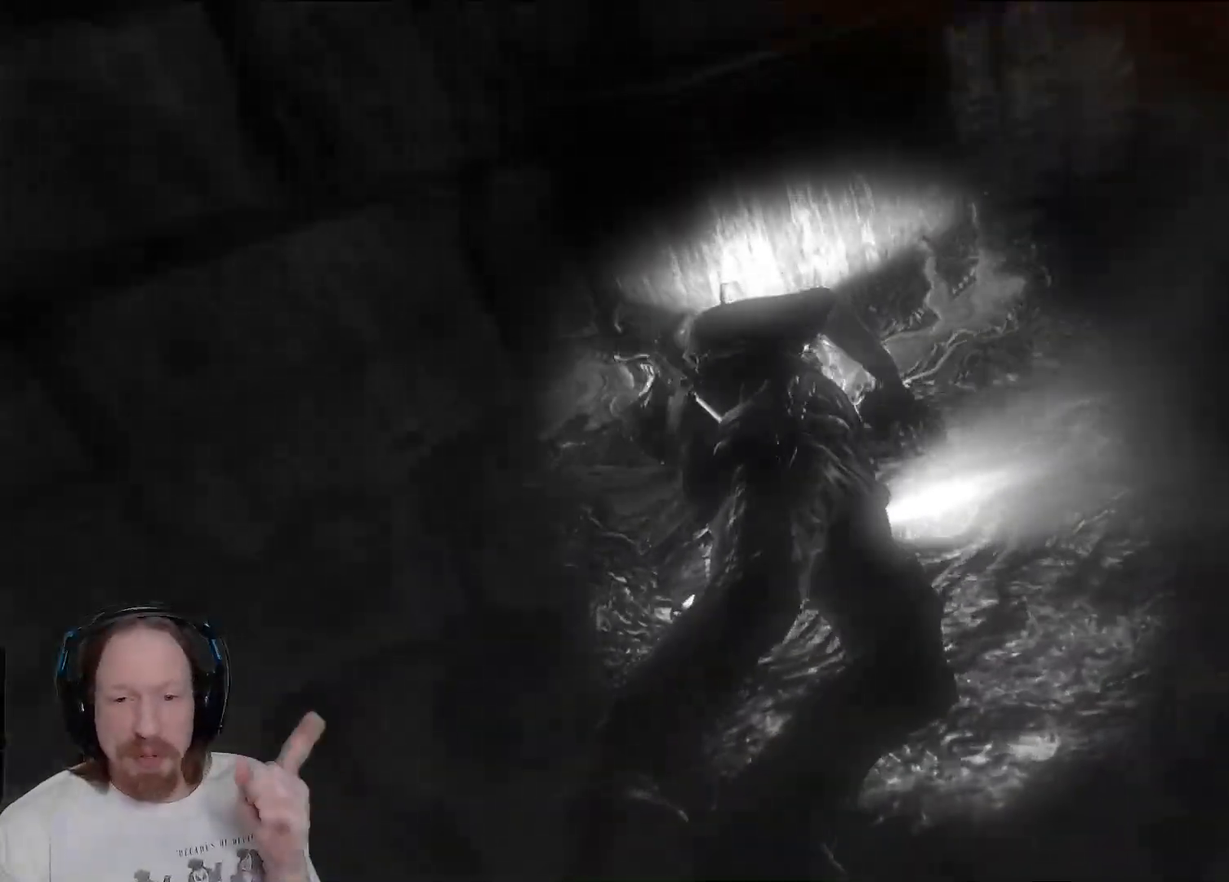
{"buttons": [], "left_stick": "center", "right_stick": "center", "events": []}
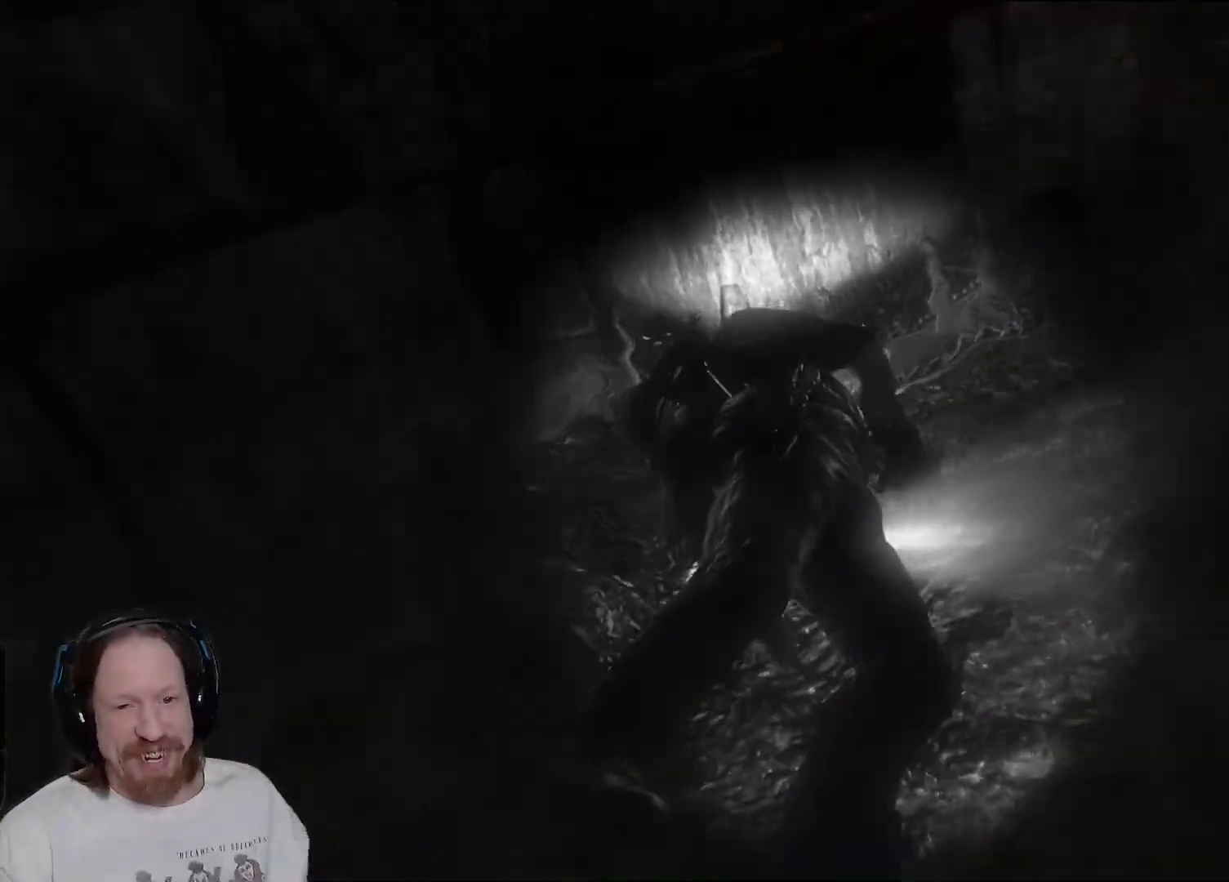
{"buttons": [], "left_stick": "center", "right_stick": "center", "events": []}
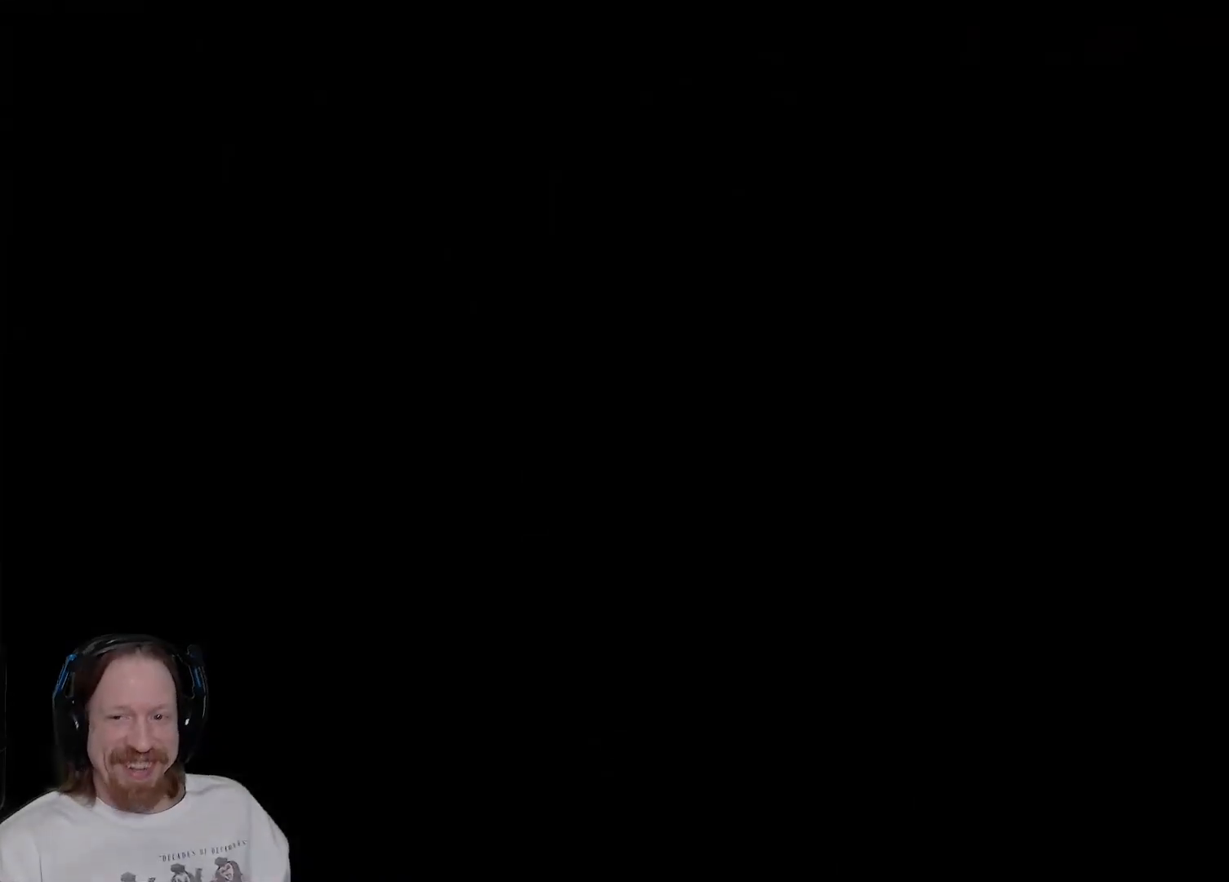
{"buttons": [], "left_stick": "center", "right_stick": "center", "events": []}
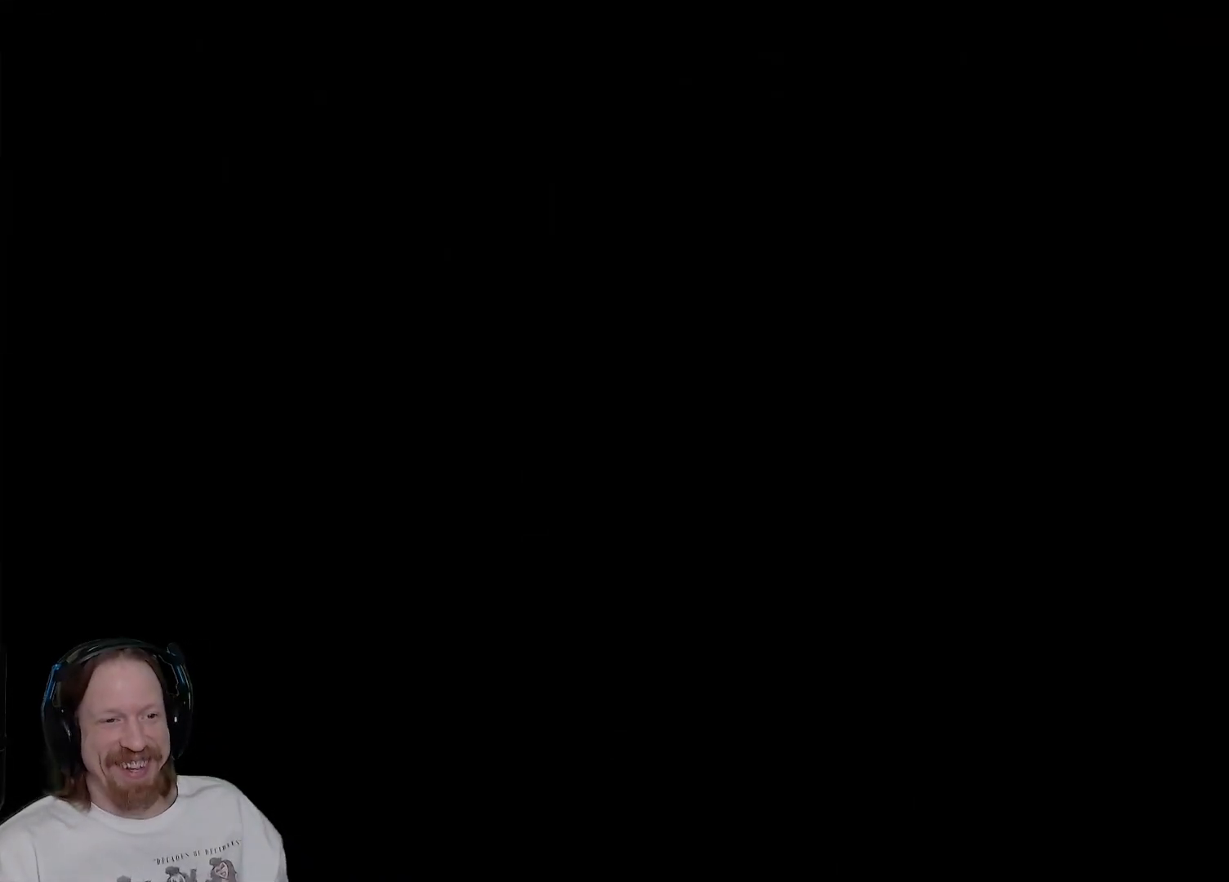
{"buttons": [], "left_stick": "center", "right_stick": "center", "events": []}
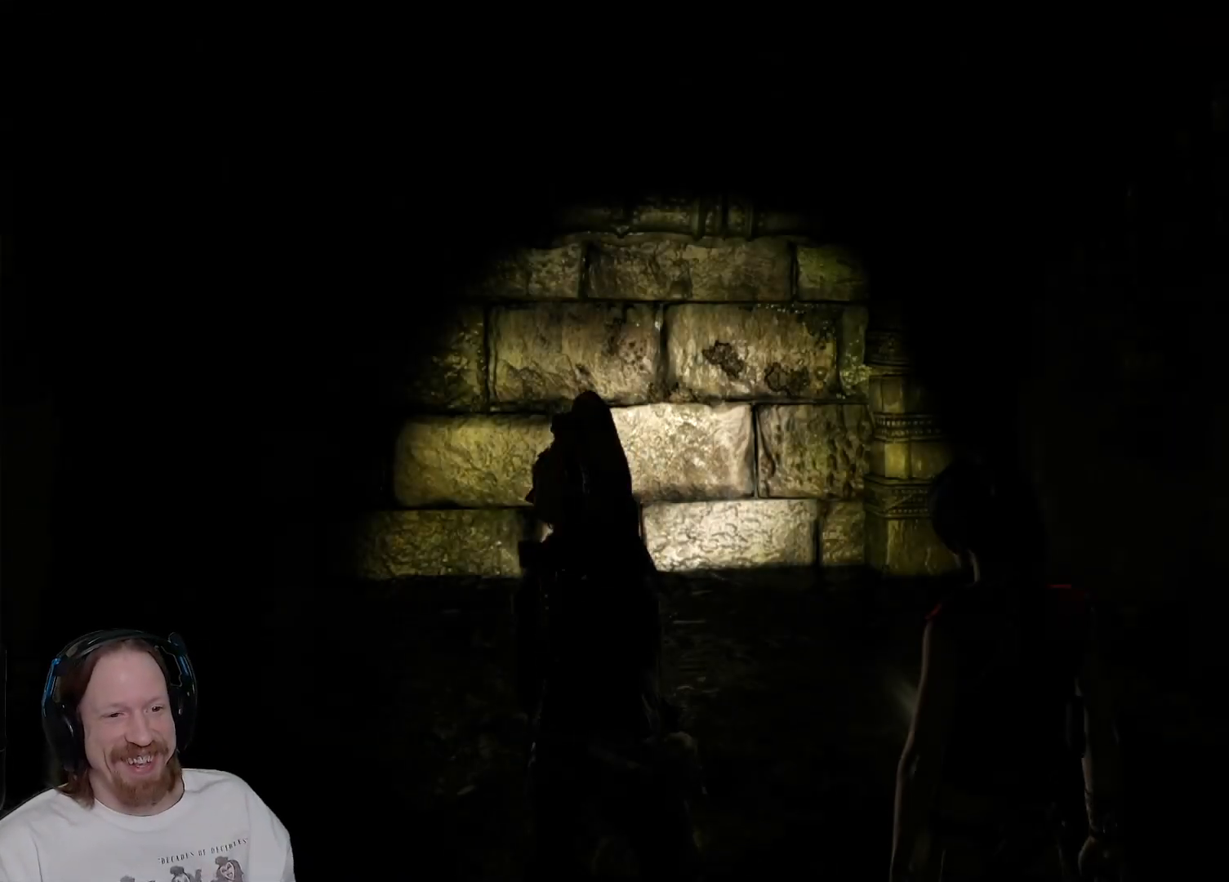
{"buttons": [], "left_stick": "center", "right_stick": "down-left", "events": [[350, "right_stick", "down"], [450, "right_stick", "down-left"]]}
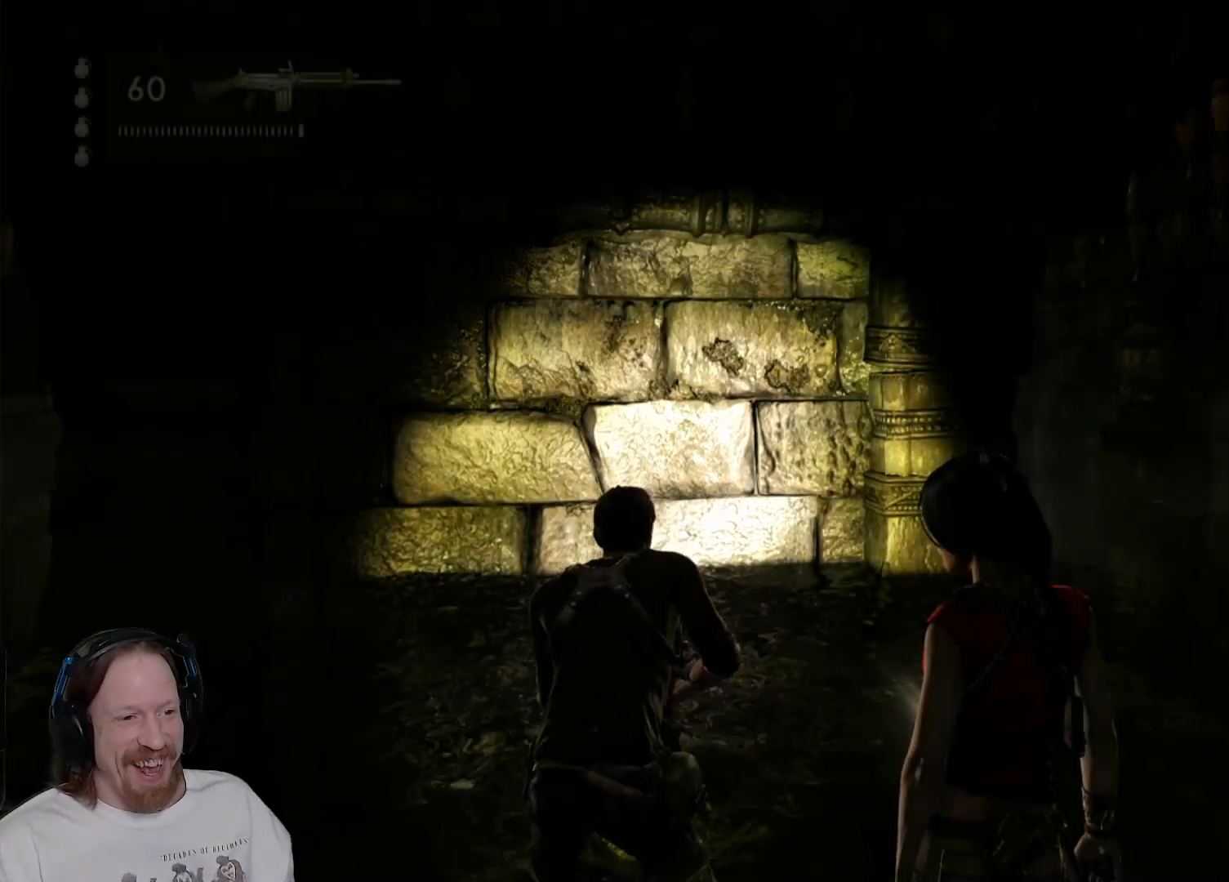
{"buttons": [], "left_stick": "up", "right_stick": "center", "events": [[83, "right_stick", "left"], [100, "left_stick", "up-left"], [267, "right_stick", "up-left"], [417, "left_stick", "up"], [467, "right_stick", "center"]]}
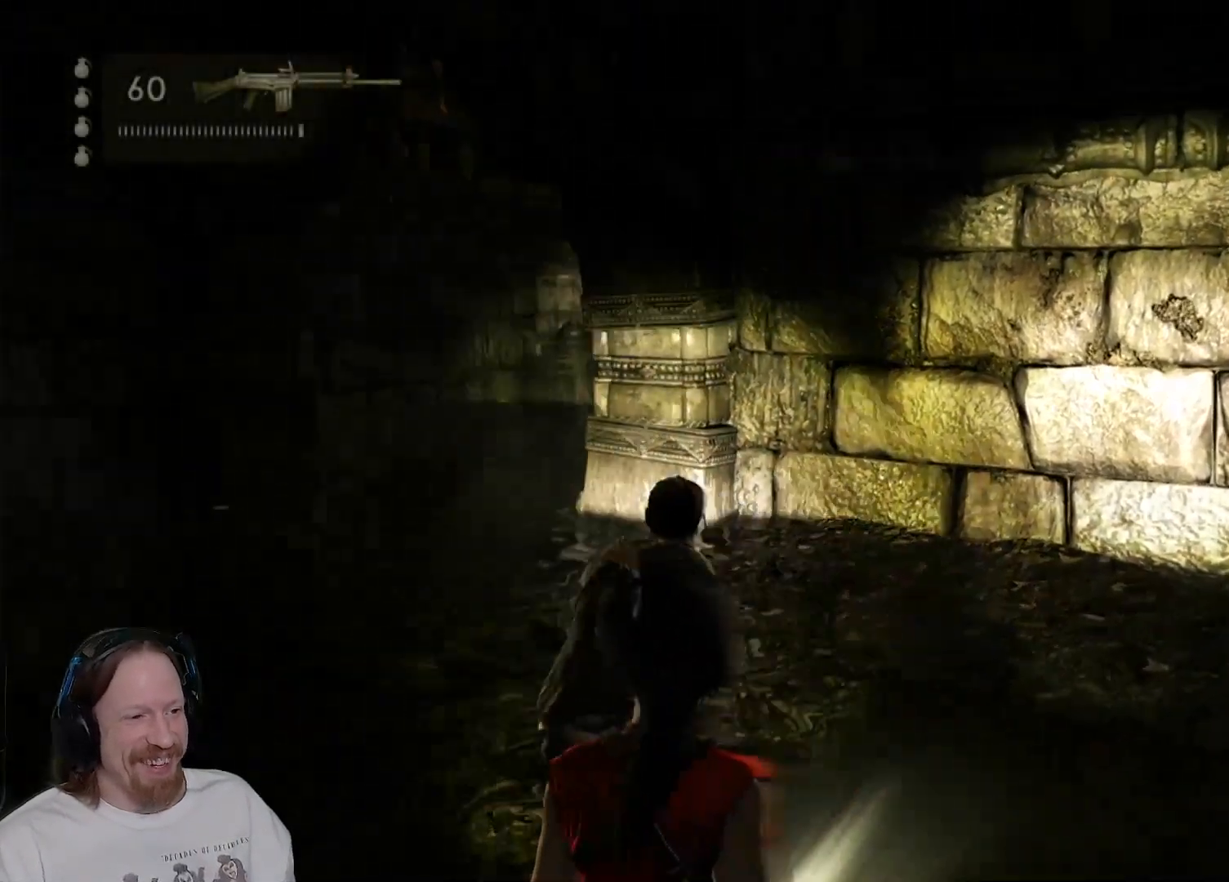
{"buttons": [], "left_stick": "right", "right_stick": "right", "events": [[200, "right_stick", "down-right"], [217, "left_stick", "right"], [250, "R2", "down"], [317, "right_stick", "right"], [417, "R2", "up"]]}
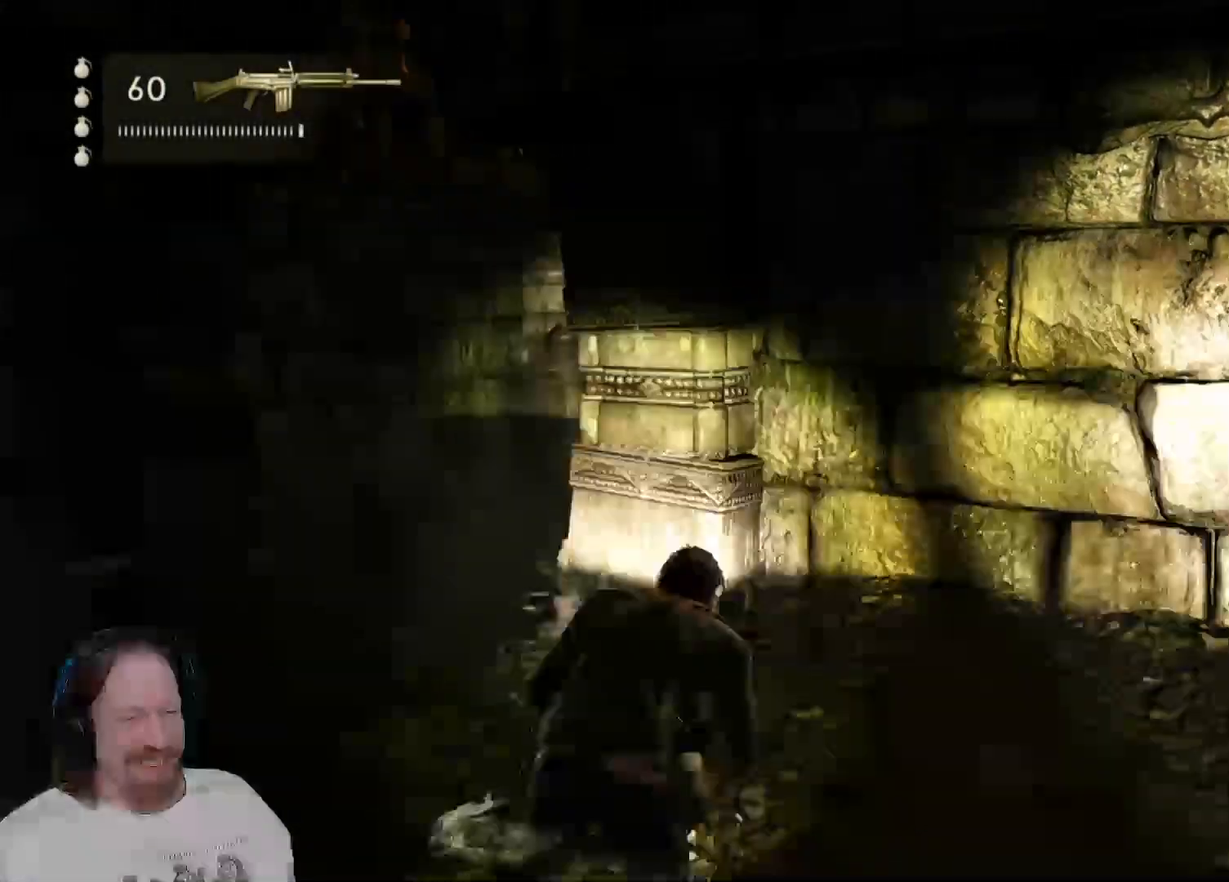
{"buttons": ["L2"], "left_stick": "center", "right_stick": "center", "events": [[200, "left_stick", "up-right"], [300, "right_stick", "up-right"], [400, "right_stick", "center"], [483, "left_stick", "center"], [500, "L2", "down"]]}
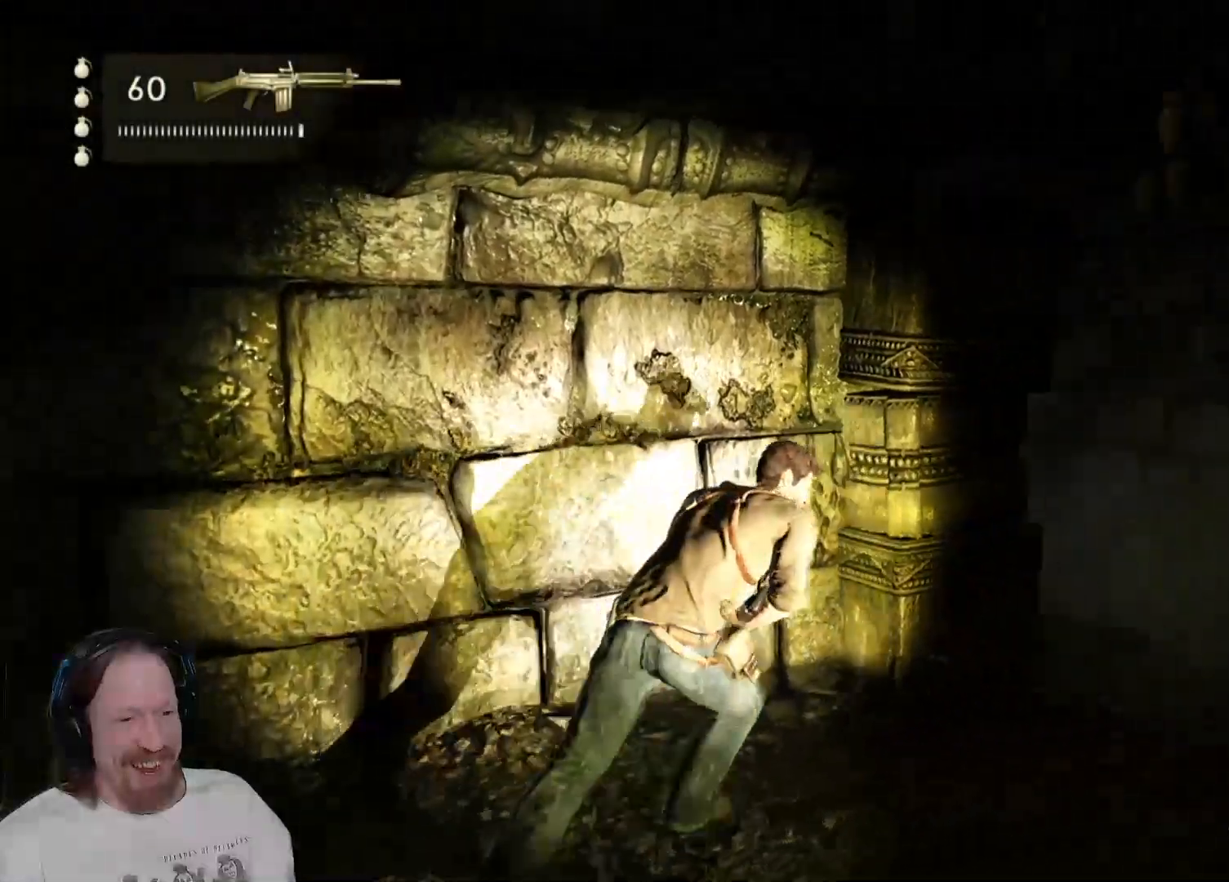
{"buttons": ["L2"], "left_stick": "down-right", "right_stick": "center", "events": [[317, "left_stick", "down-right"]]}
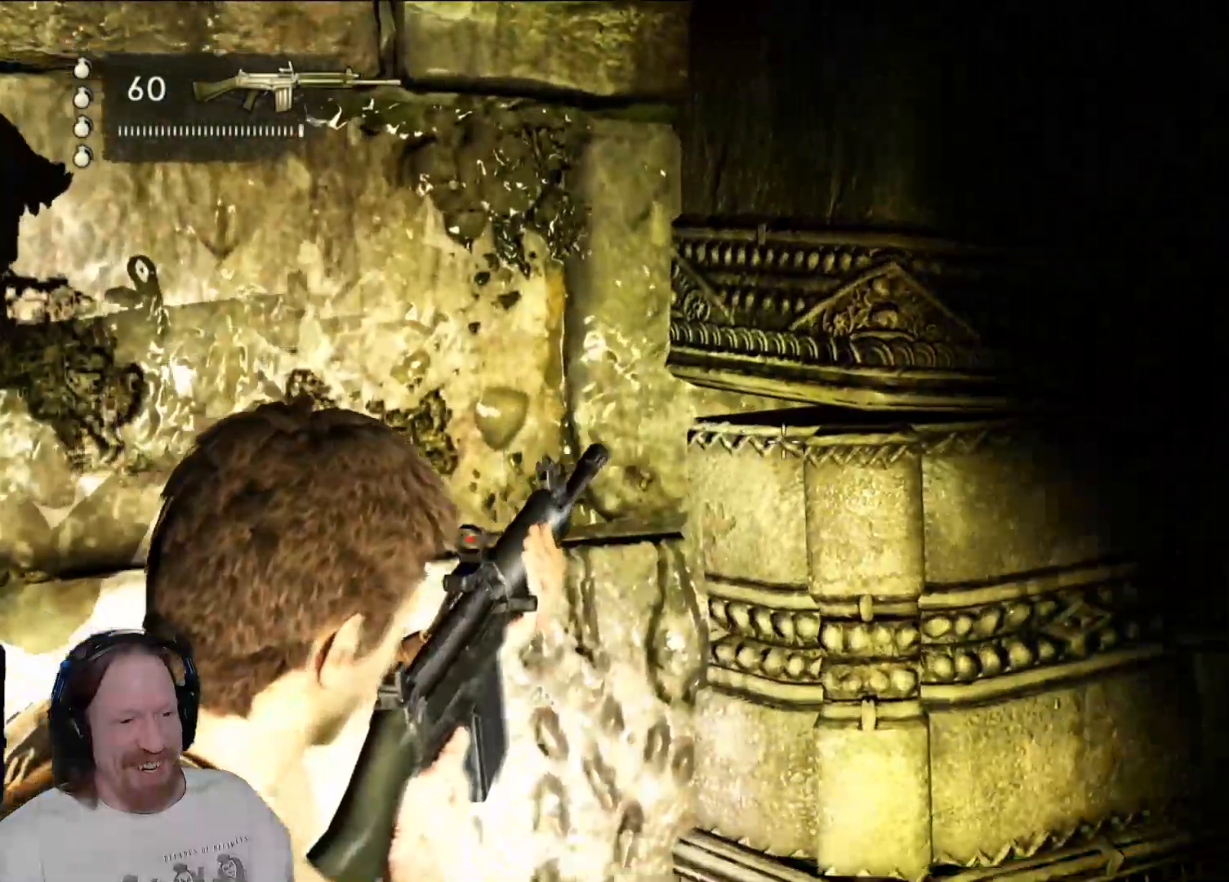
{"buttons": ["L2"], "left_stick": "up-right", "right_stick": "left", "events": [[233, "left_stick", "right"], [350, "left_stick", "up-right"], [350, "right_stick", "left"]]}
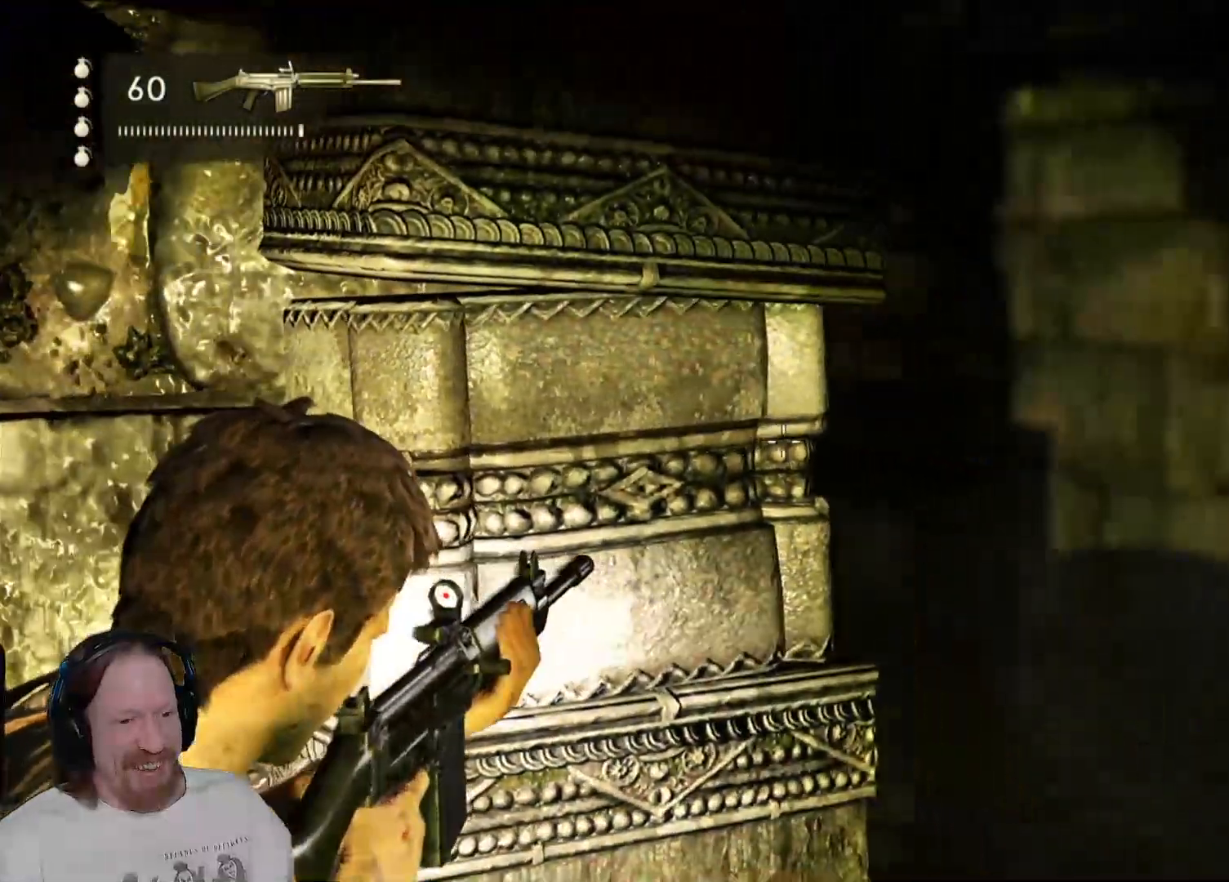
{"buttons": ["L2"], "left_stick": "right", "right_stick": "left", "events": [[100, "right_stick", "center"], [300, "left_stick", "center"], [467, "right_stick", "left"], [500, "left_stick", "right"]]}
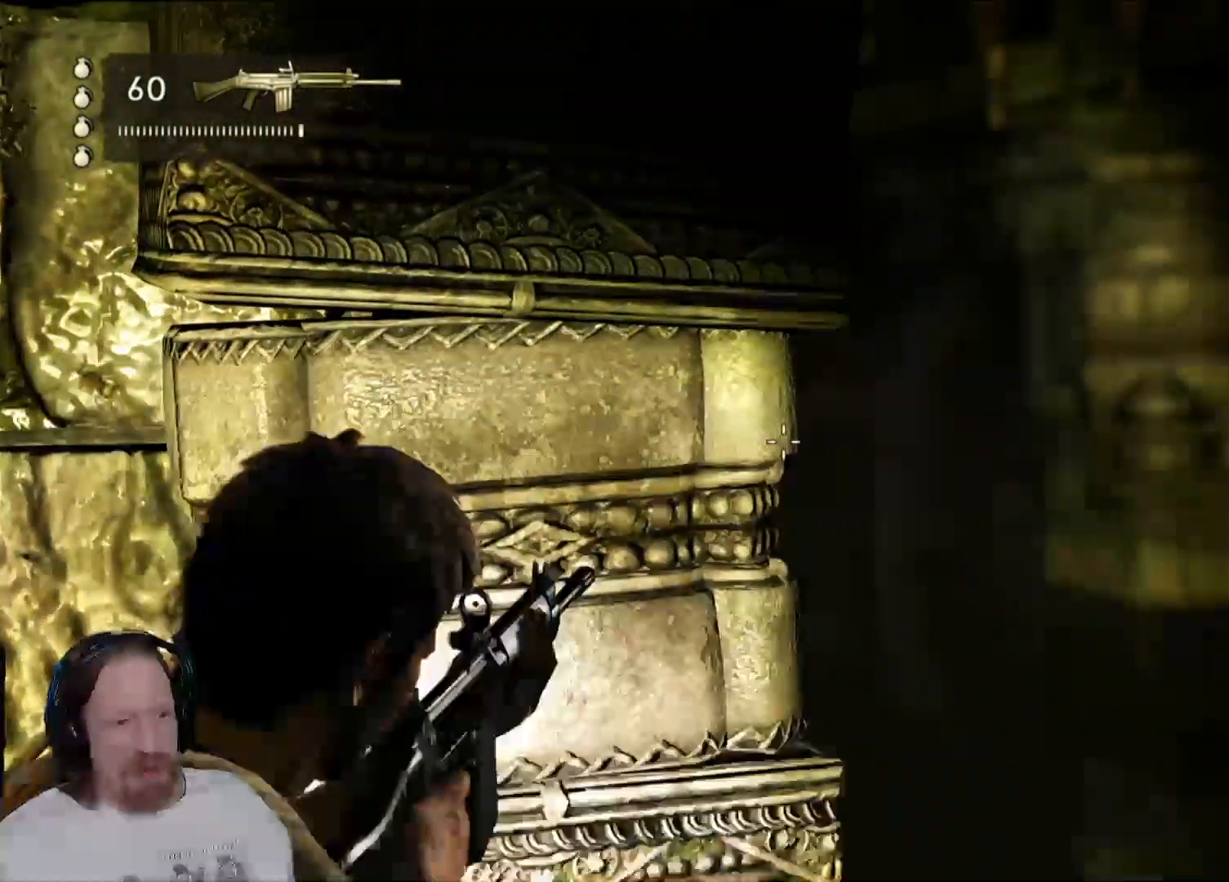
{"buttons": ["L2"], "left_stick": "center", "right_stick": "center", "events": [[150, "right_stick", "center"], [300, "left_stick", "center"]]}
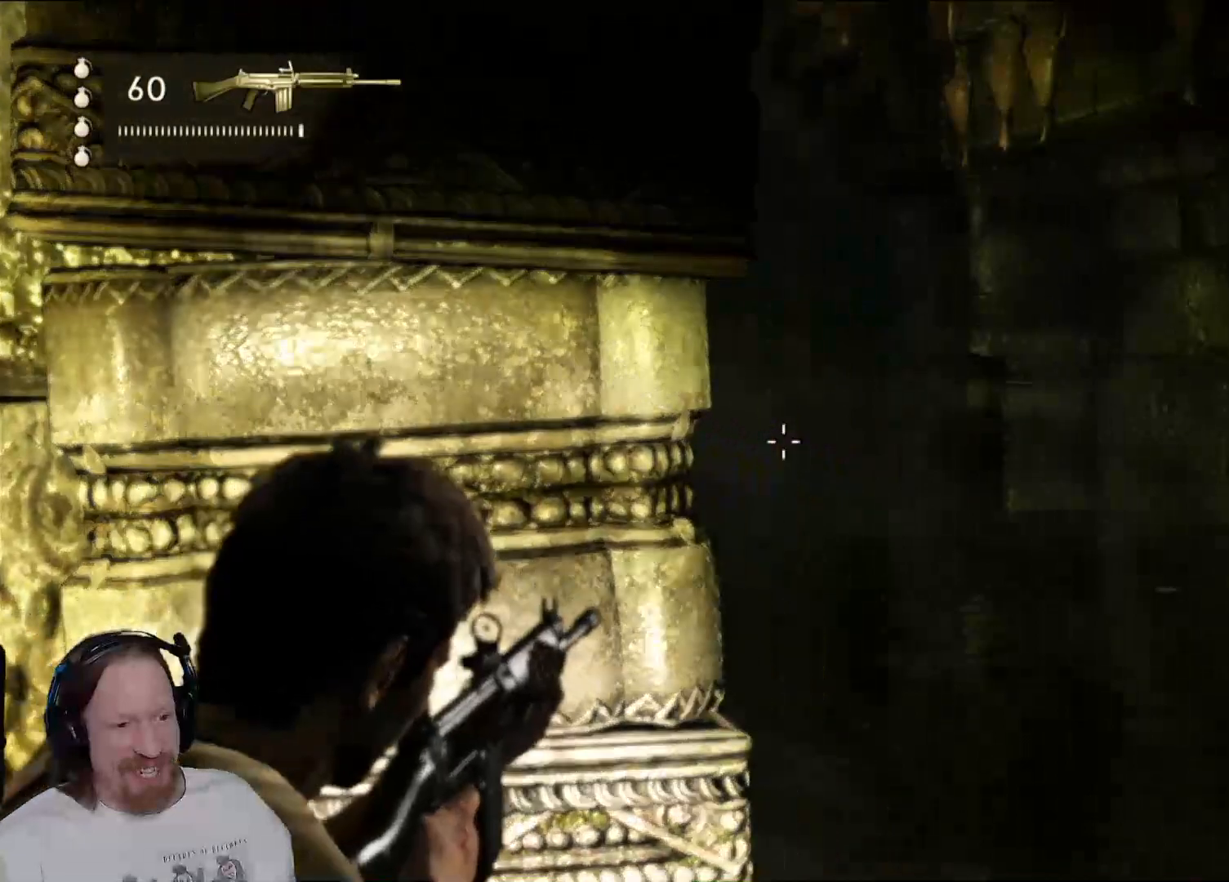
{"buttons": ["L2"], "left_stick": "up-right", "right_stick": "center", "events": [[50, "right_stick", "left"], [217, "right_stick", "center"], [300, "left_stick", "up-right"]]}
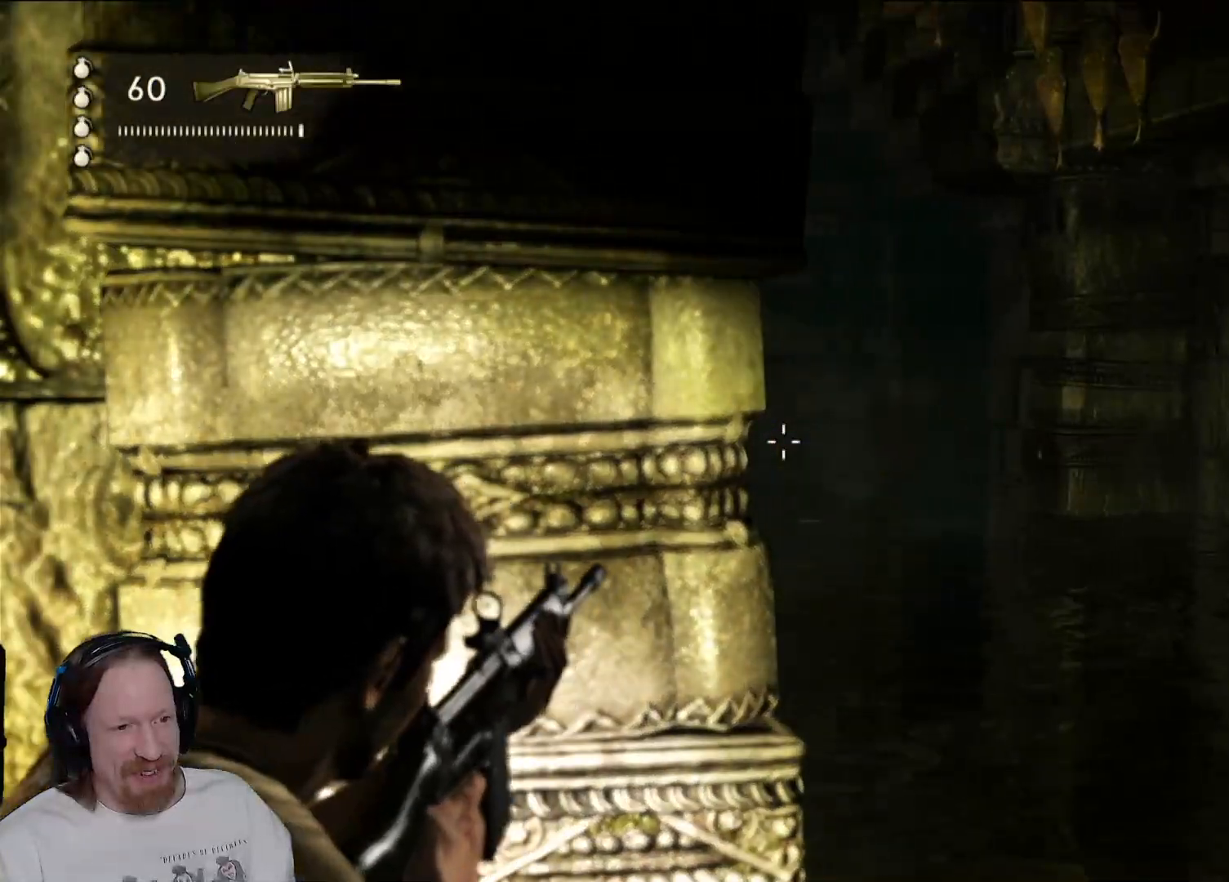
{"buttons": ["L2"], "left_stick": "center", "right_stick": "center", "events": [[67, "right_stick", "up-left"], [217, "left_stick", "right"], [300, "right_stick", "center"], [467, "left_stick", "center"]]}
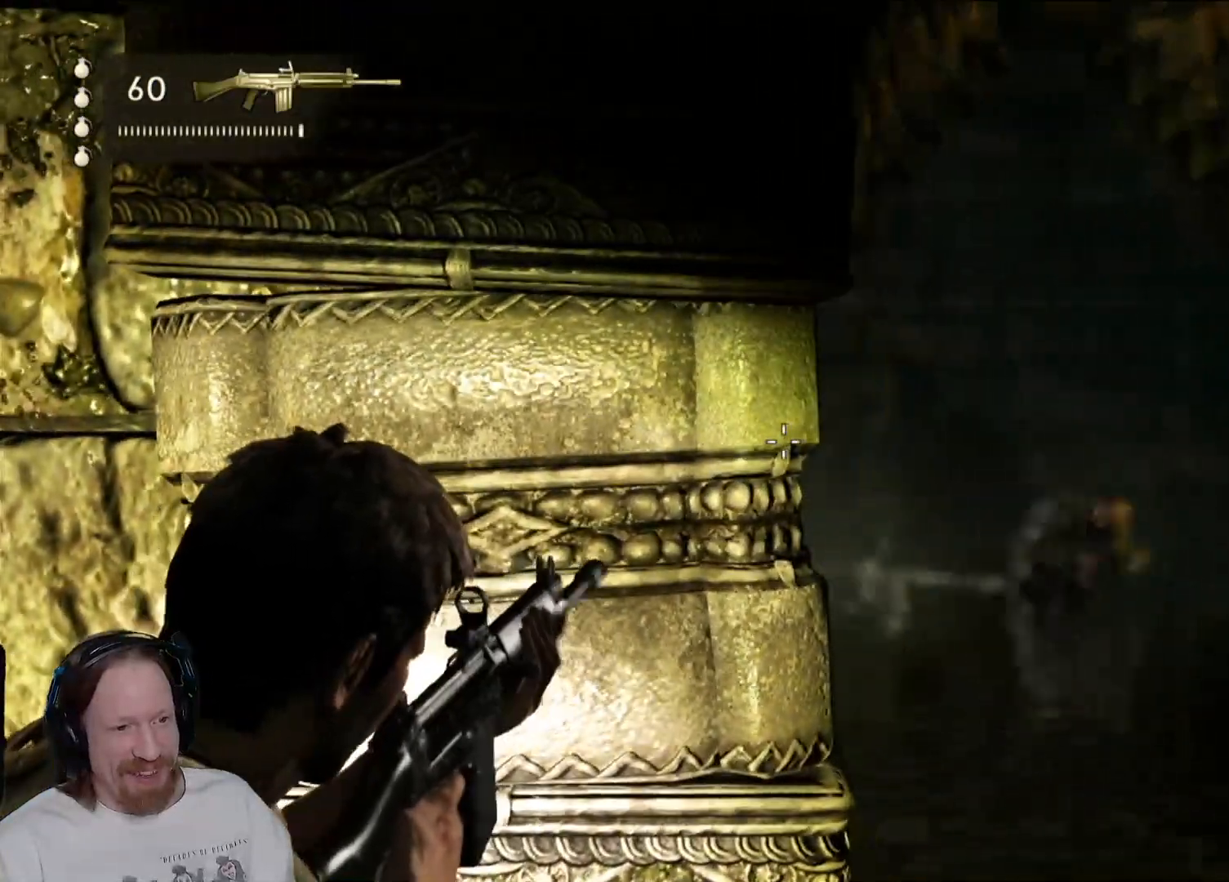
{"buttons": ["L2"], "left_stick": "center", "right_stick": "center", "events": [[100, "right_stick", "right"], [117, "left_stick", "left"], [333, "right_stick", "down-right"], [383, "left_stick", "center"], [433, "right_stick", "center"]]}
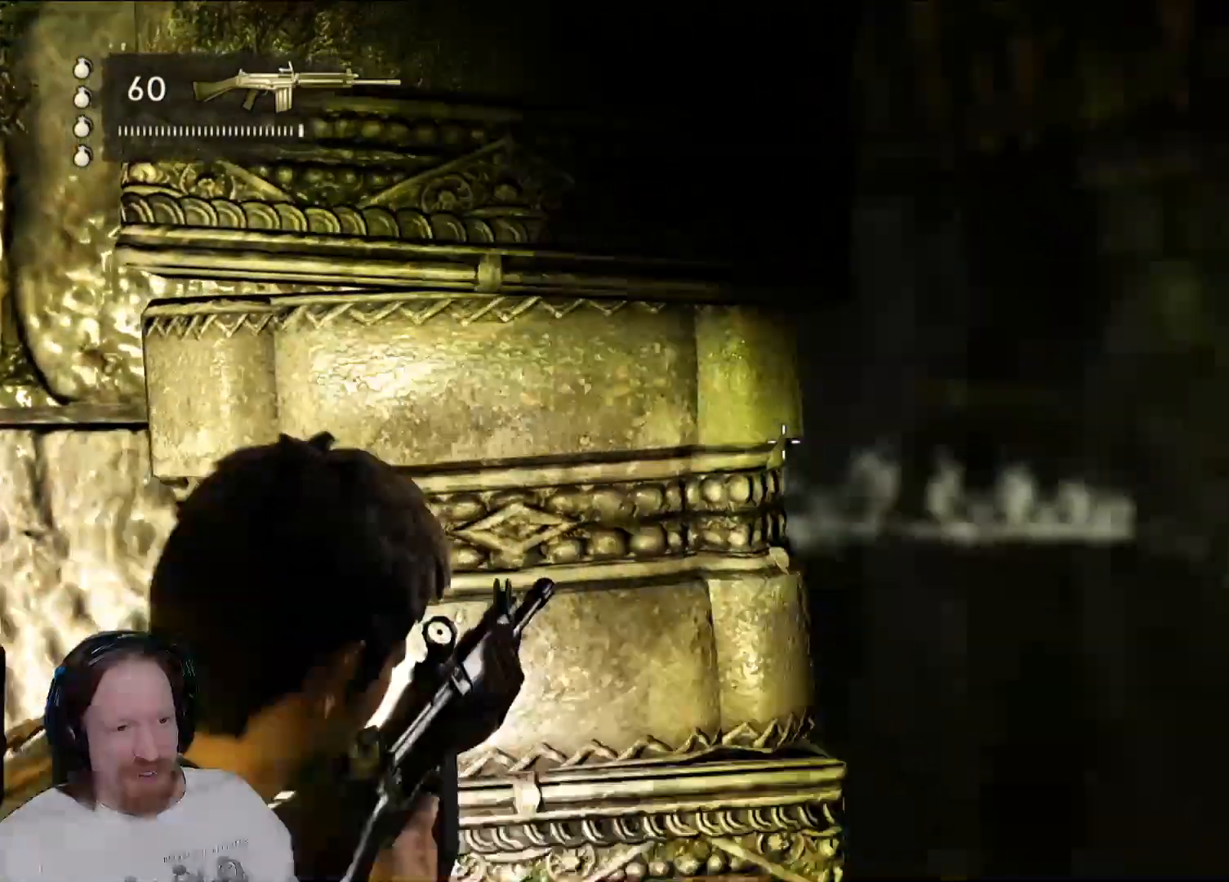
{"buttons": ["L2"], "left_stick": "left", "right_stick": "right", "events": [[67, "right_stick", "right"], [367, "right_stick", "center"], [483, "right_stick", "right"], [500, "left_stick", "left"]]}
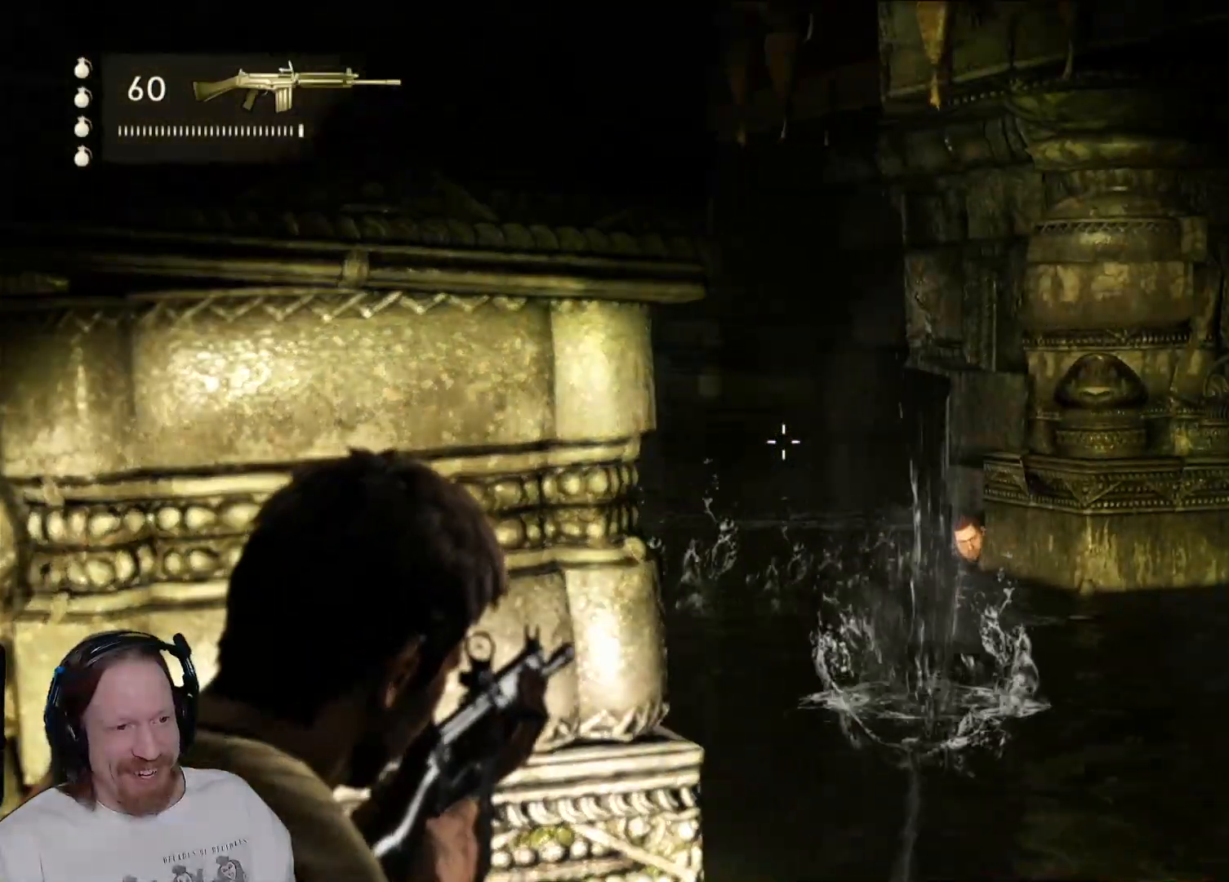
{"buttons": ["L2"], "left_stick": "center", "right_stick": "right", "events": [[183, "left_stick", "center"]]}
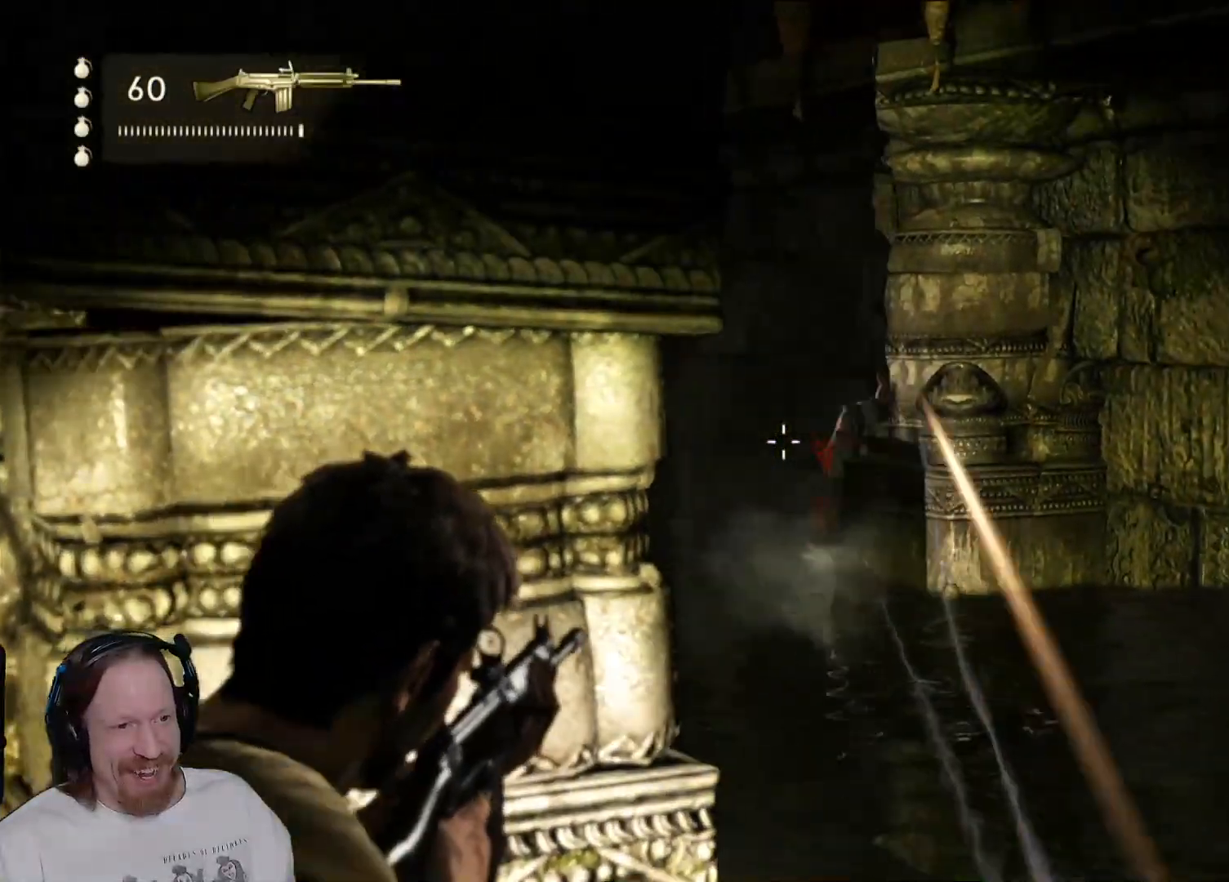
{"buttons": ["L2"], "left_stick": "center", "right_stick": "center", "events": [[83, "right_stick", "center"]]}
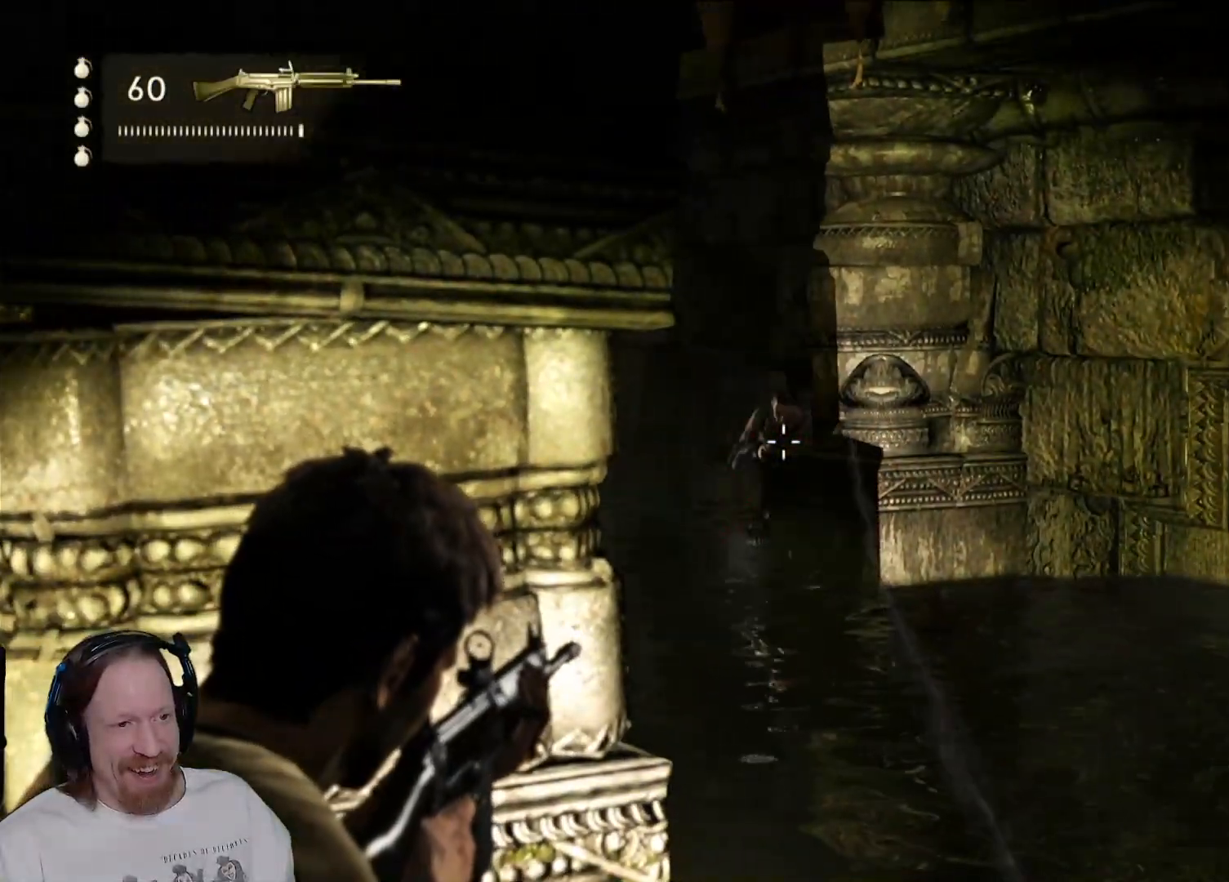
{"buttons": ["L2"], "left_stick": "center", "right_stick": "center", "events": [[67, "R2", "down"], [183, "R2", "up"]]}
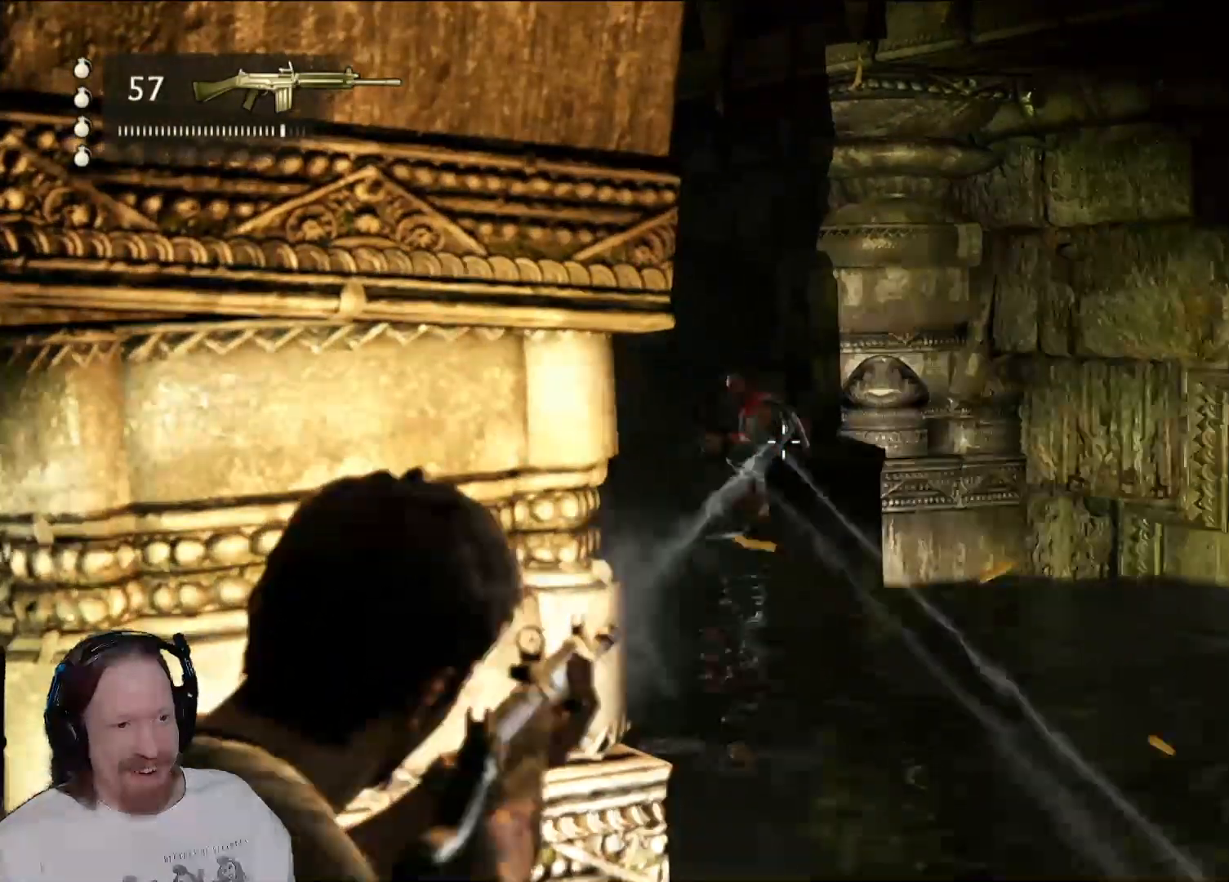
{"buttons": ["L2"], "left_stick": "center", "right_stick": "center", "events": []}
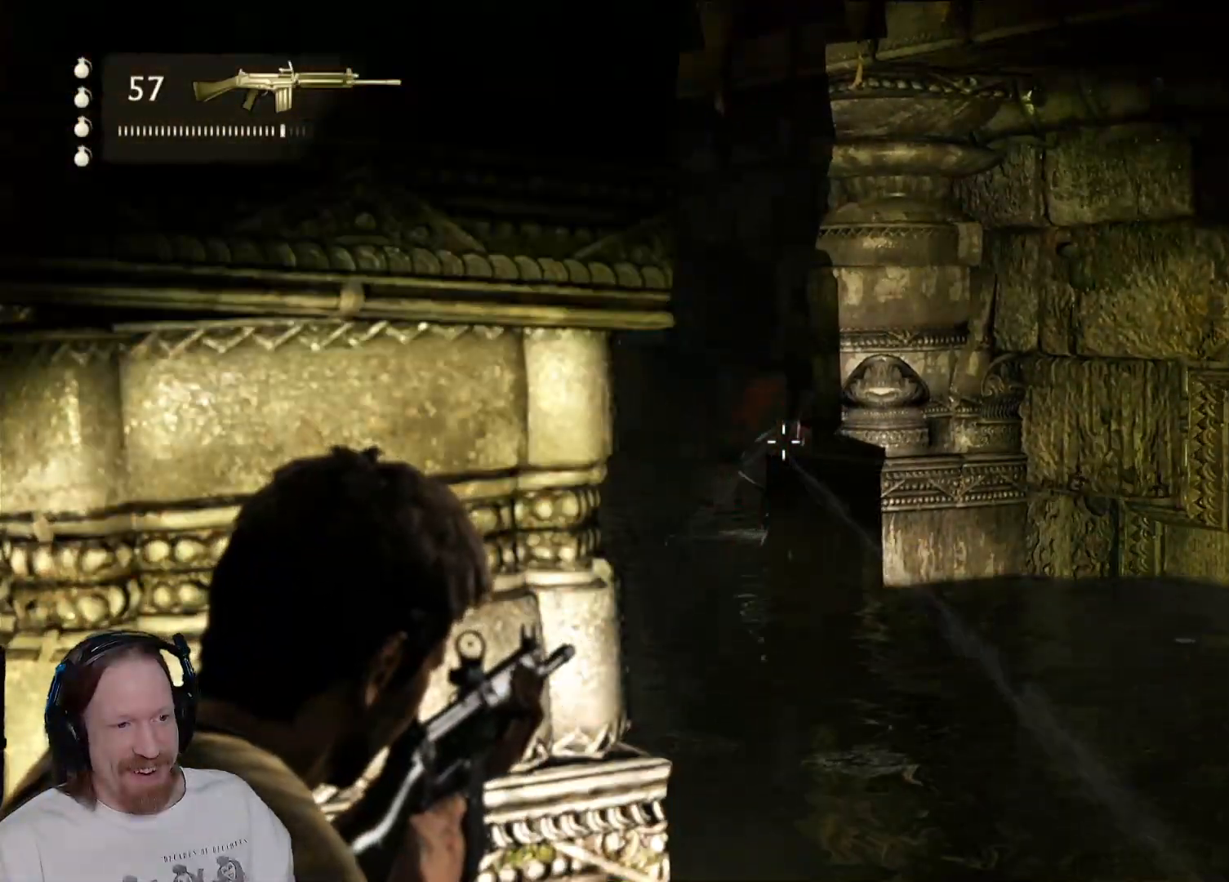
{"buttons": ["L2"], "left_stick": "center", "right_stick": "center", "events": [[50, "R2", "down"], [167, "R2", "up"]]}